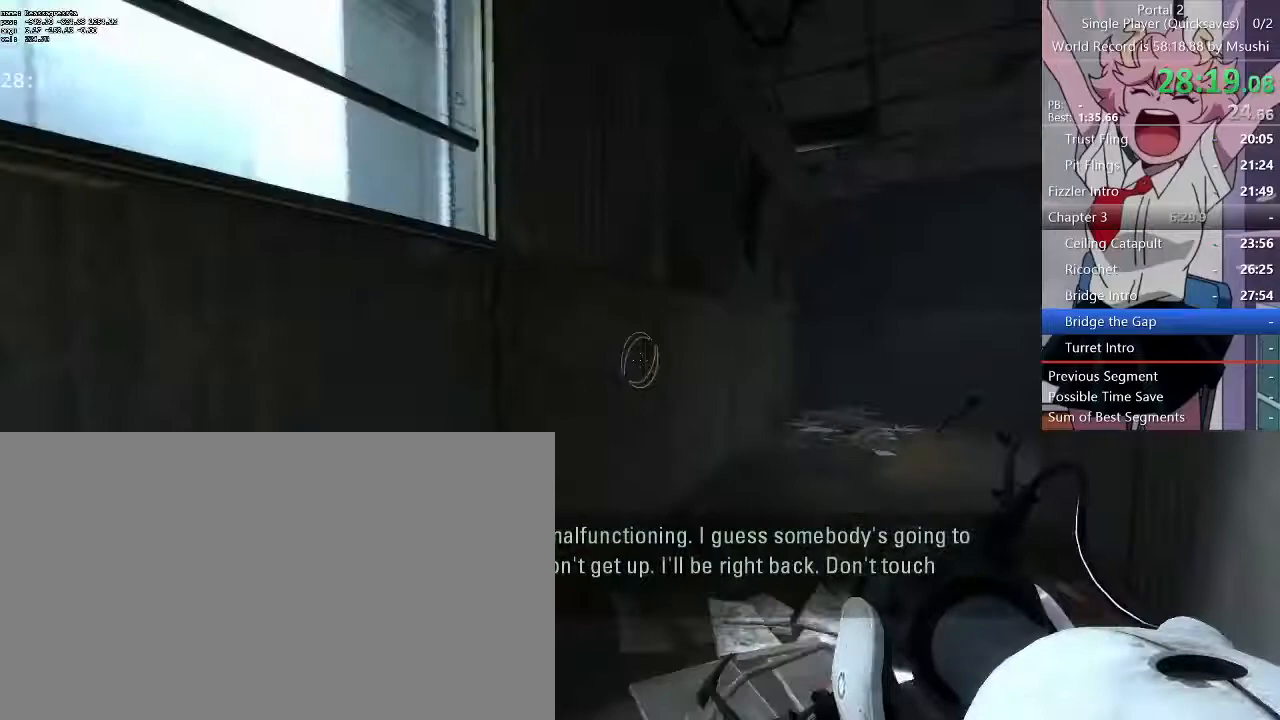
Gameplay with keyboard and mouse; each line is a JSON object with the keys and mouse buttons held at the frame after it. "events" lists presses ("down") and releases ("up") of "1", "2", "3", "4", "5", "a", "alt", "c", "ctrl", "d", "e", "f", "q", "r", "s", "shift", "space", "tab", "v", "w", "x", "z", "mouse_left", "mouse_middle", "mouse_right", "mouse_wheel_up" and "mouse_wheel_down" between this image and that frame as [ms after this image, input, new state], when the widget could be followed in between. "mouse_left", "mouse_middle", "mouse_right", "mouse_wheel_up", "mouse_wheel_down" = the "left", "middle", "right", "wheel_up", "wheel_down" buttons of the "mouse" list. No other keys are recorded. Mouse movement is not recorded.
{"keys": ["a", "d"], "mouse": [], "events": [[233, "a", "down"], [233, "d", "up"], [433, "d", "down"]]}
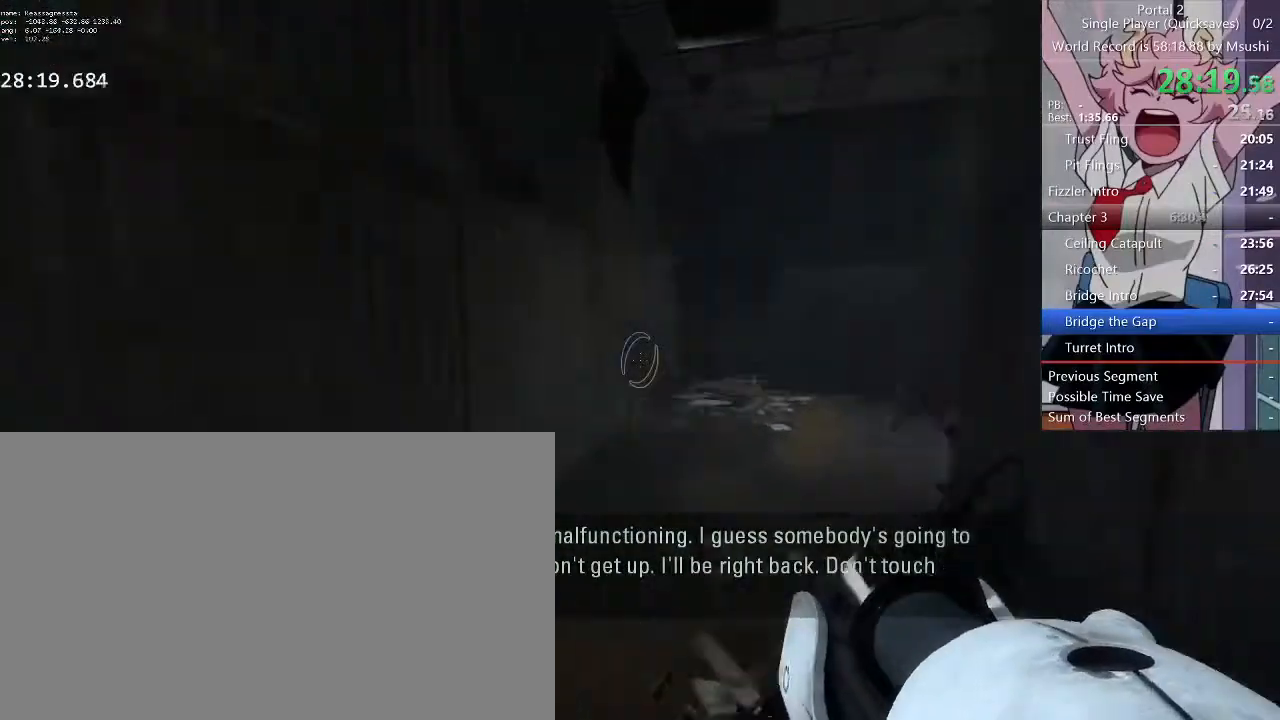
{"keys": ["a"], "mouse": [], "events": [[33, "a", "up"], [400, "d", "up"], [500, "a", "down"]]}
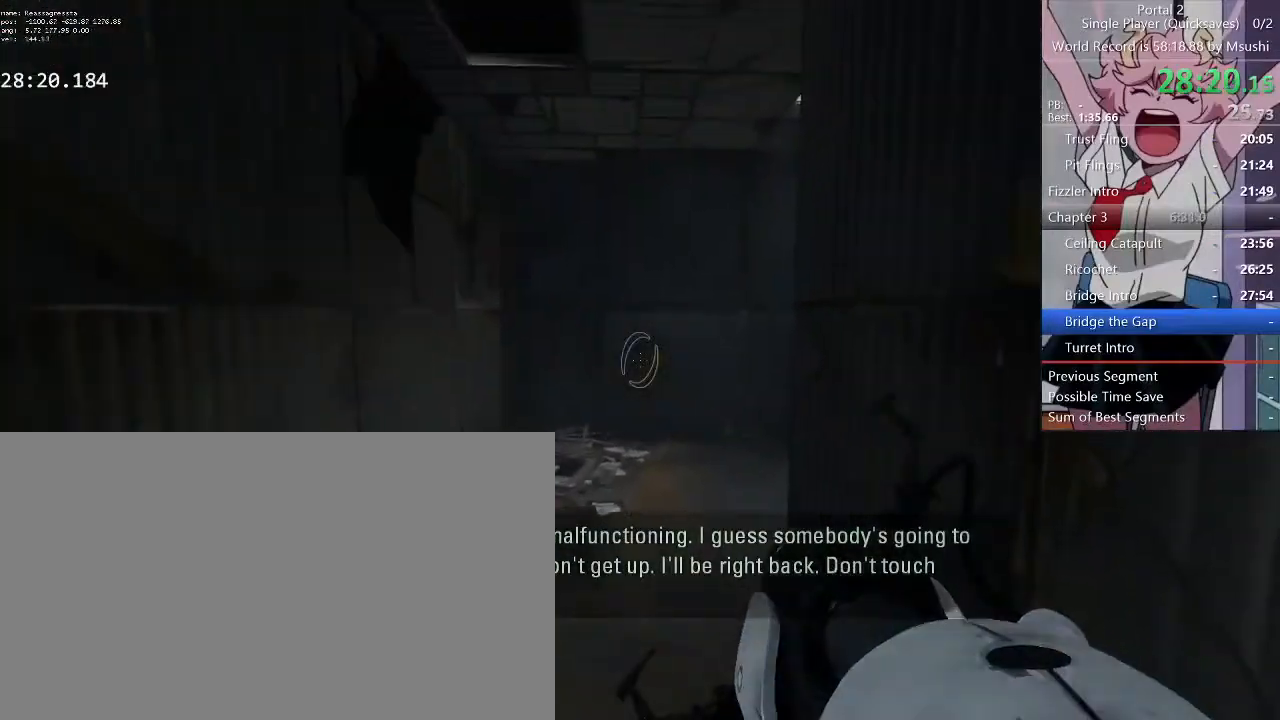
{"keys": ["a"], "mouse": [], "events": [[267, "w", "down"], [400, "w", "up"]]}
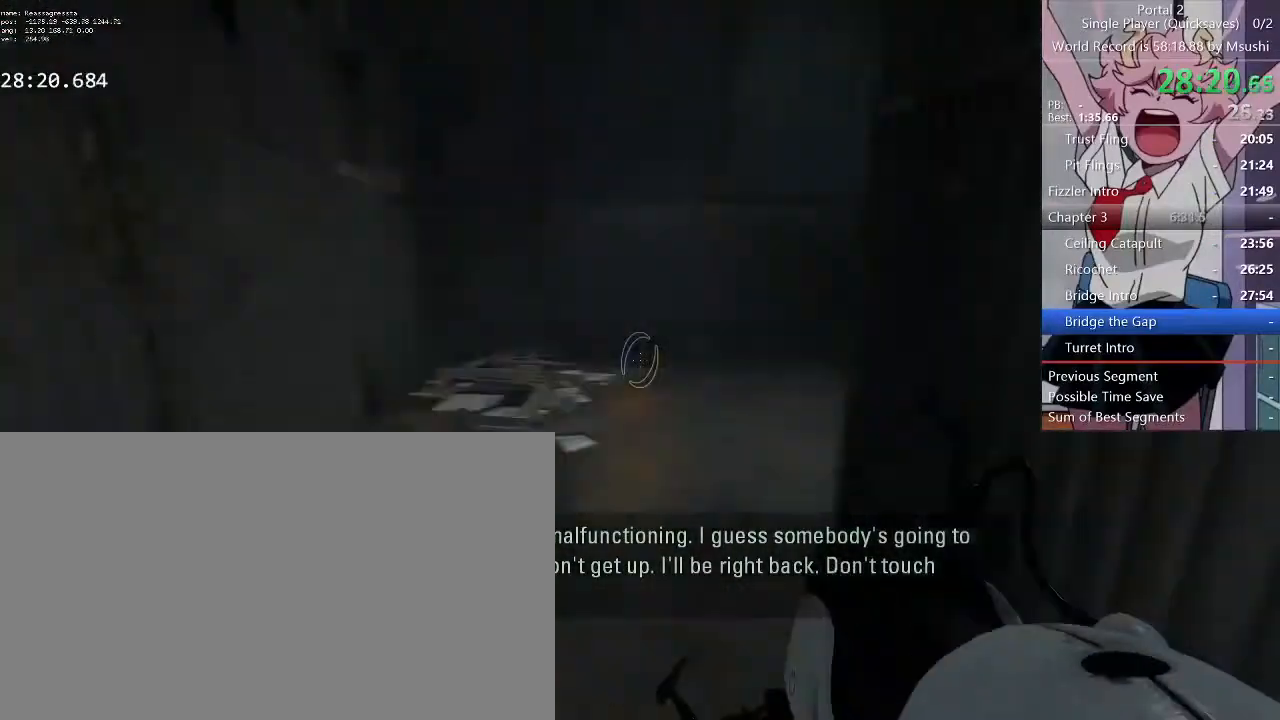
{"keys": [], "mouse": [], "events": [[100, "d", "down"], [200, "a", "up"], [300, "d", "up"]]}
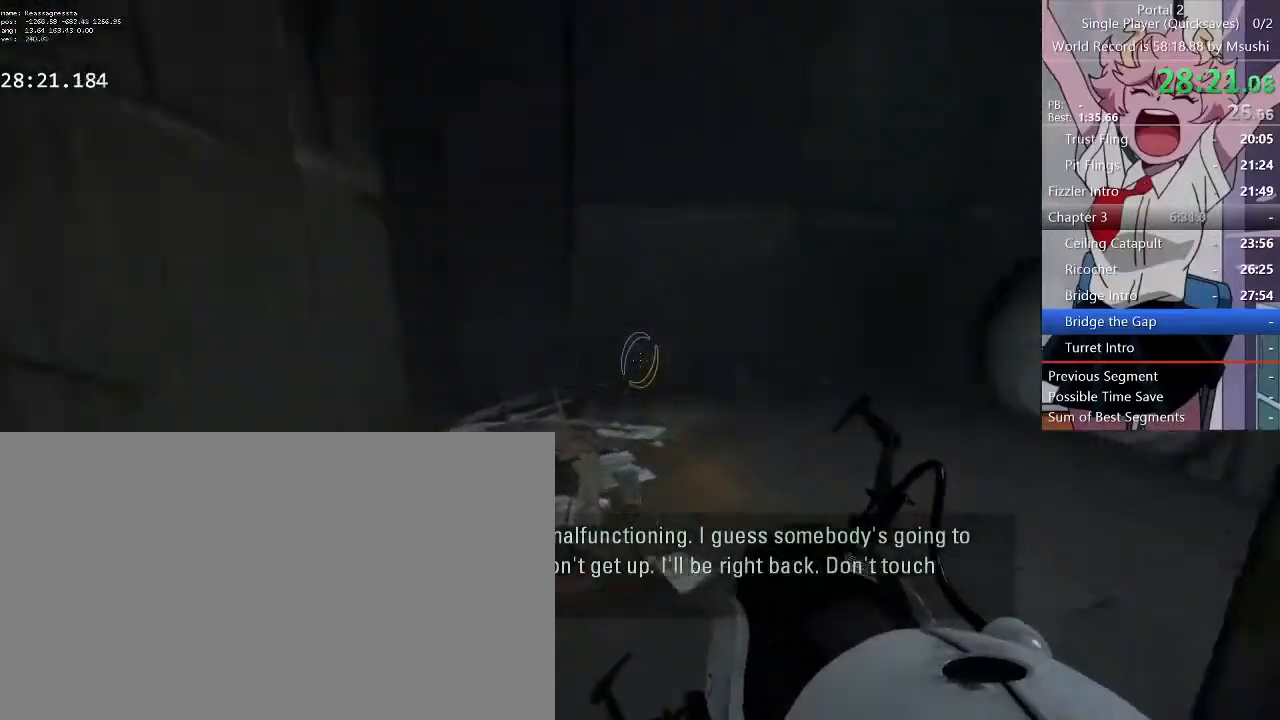
{"keys": ["w"], "mouse": [], "events": [[33, "w", "down"], [167, "w", "up"], [433, "w", "down"]]}